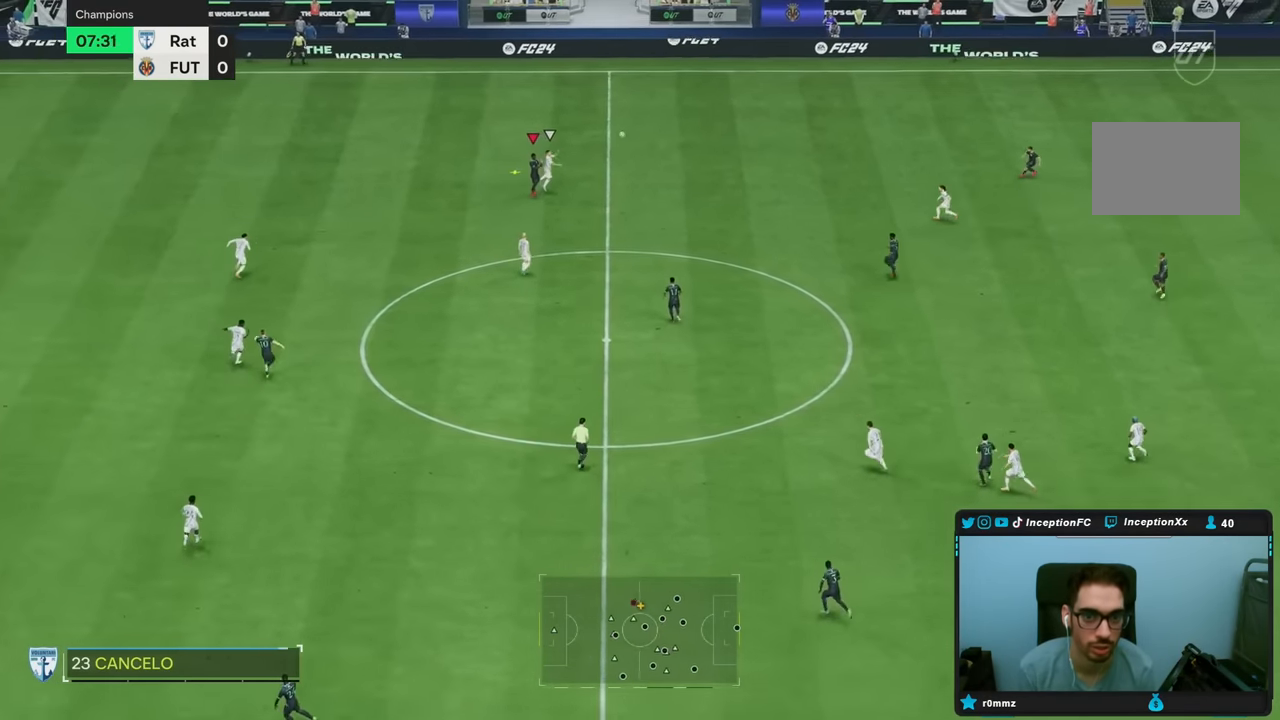
Gameplay with a controller (PlayStation layout); each line is a JSON object with the inputs held at the frame after it (dt_ms = milliseconds from this image to that frame). "events" lists button and stick changes between this image and that frame as [ms after this image, input, new state], when the widget could be followed in between. Not read: L3 R1 R3.
{"dt_ms": 500, "buttons": [], "left_stick": "down-right", "right_stick": "center", "events": [[500, "L2", "up"]]}
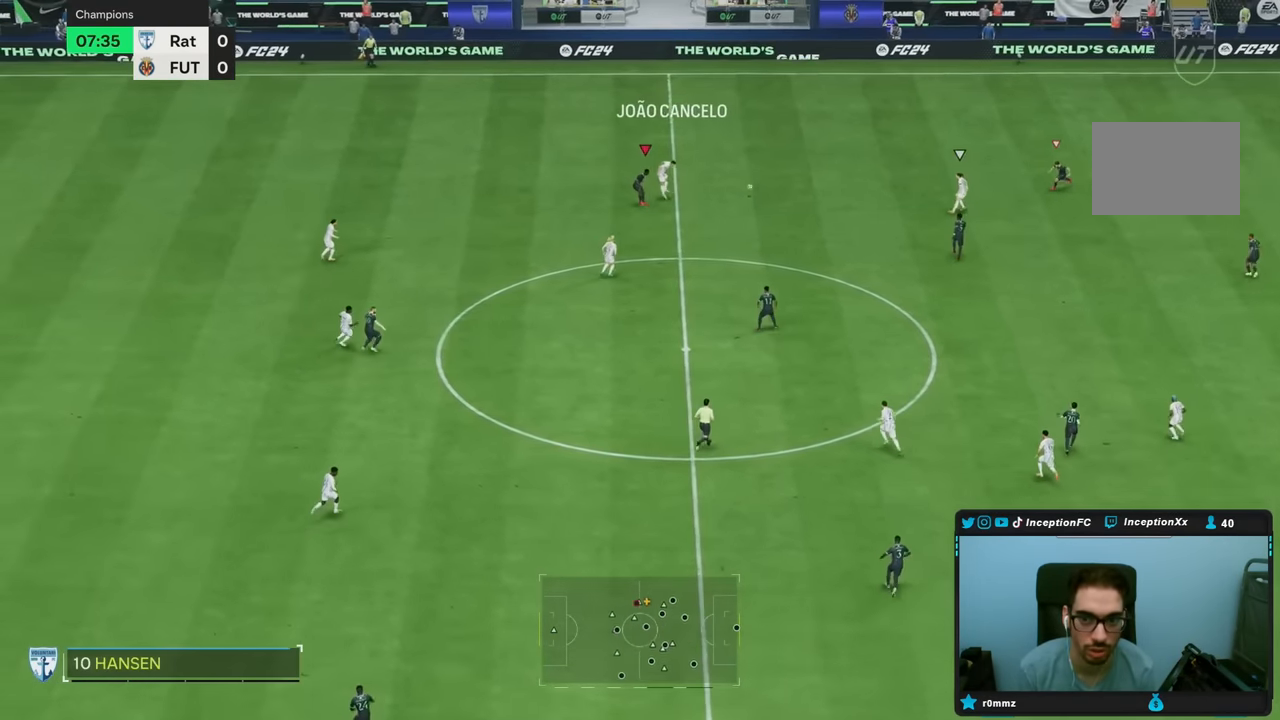
{"dt_ms": 500, "buttons": ["L2", "R2"], "left_stick": "up-left", "right_stick": "center", "events": [[67, "left_stick", "center"], [133, "left_stick", "up"], [167, "R2", "down"], [333, "L2", "down"], [417, "left_stick", "up-left"]]}
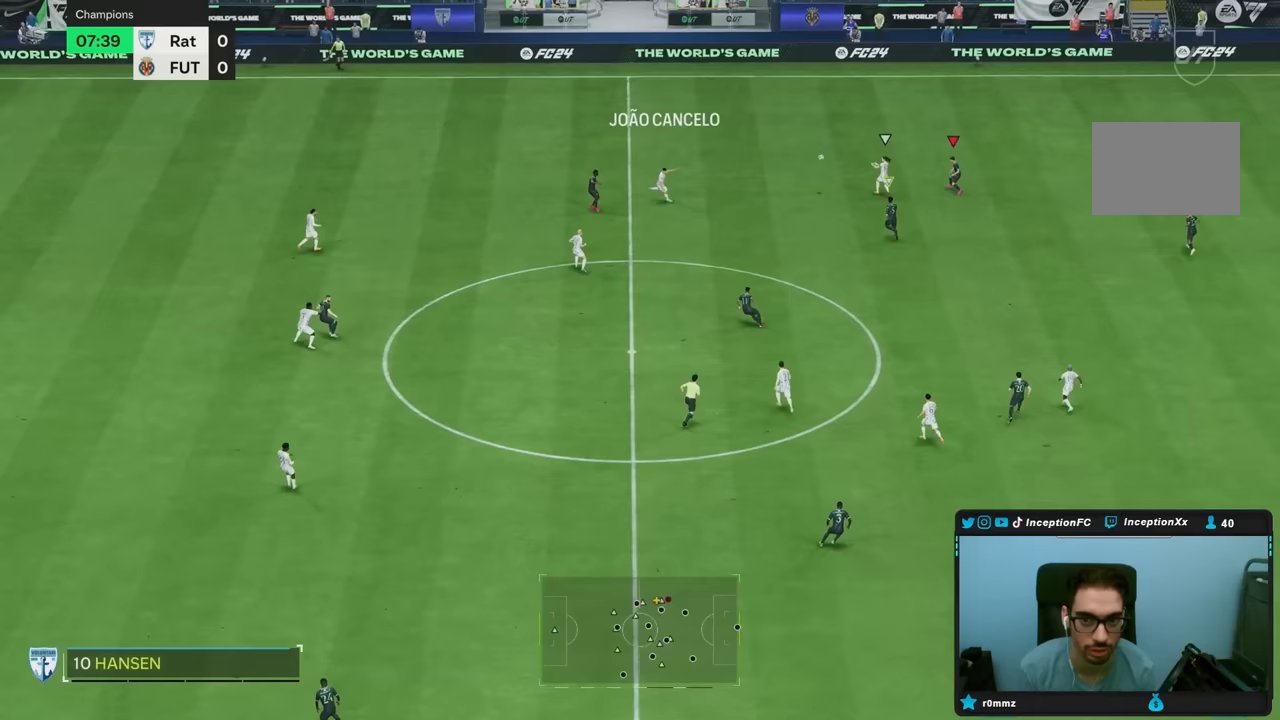
{"dt_ms": 500, "buttons": ["L2"], "left_stick": "up-left", "right_stick": "center"}
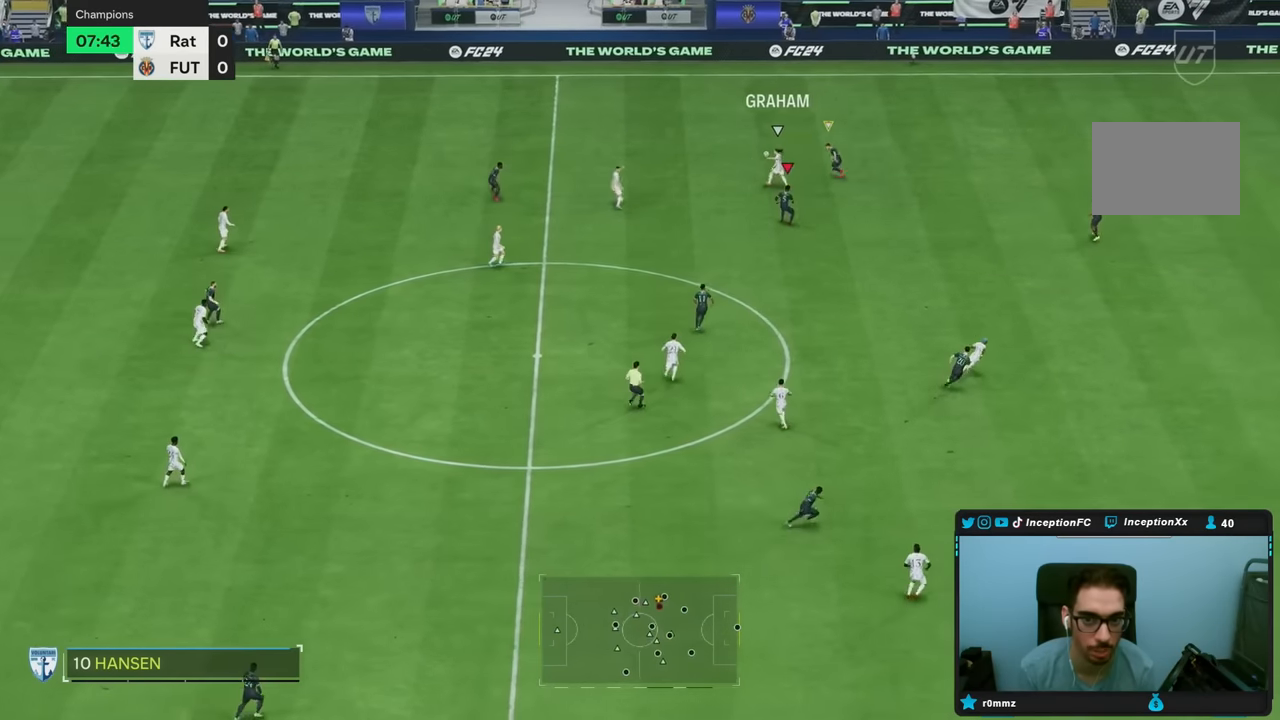
{"dt_ms": 500, "buttons": ["L2"], "left_stick": "up-left", "right_stick": "center", "events": [[83, "left_stick", "left"], [133, "R2", "down"], [167, "L2", "up"], [183, "left_stick", "up-left"], [400, "R2", "up"], [433, "L2", "down"]]}
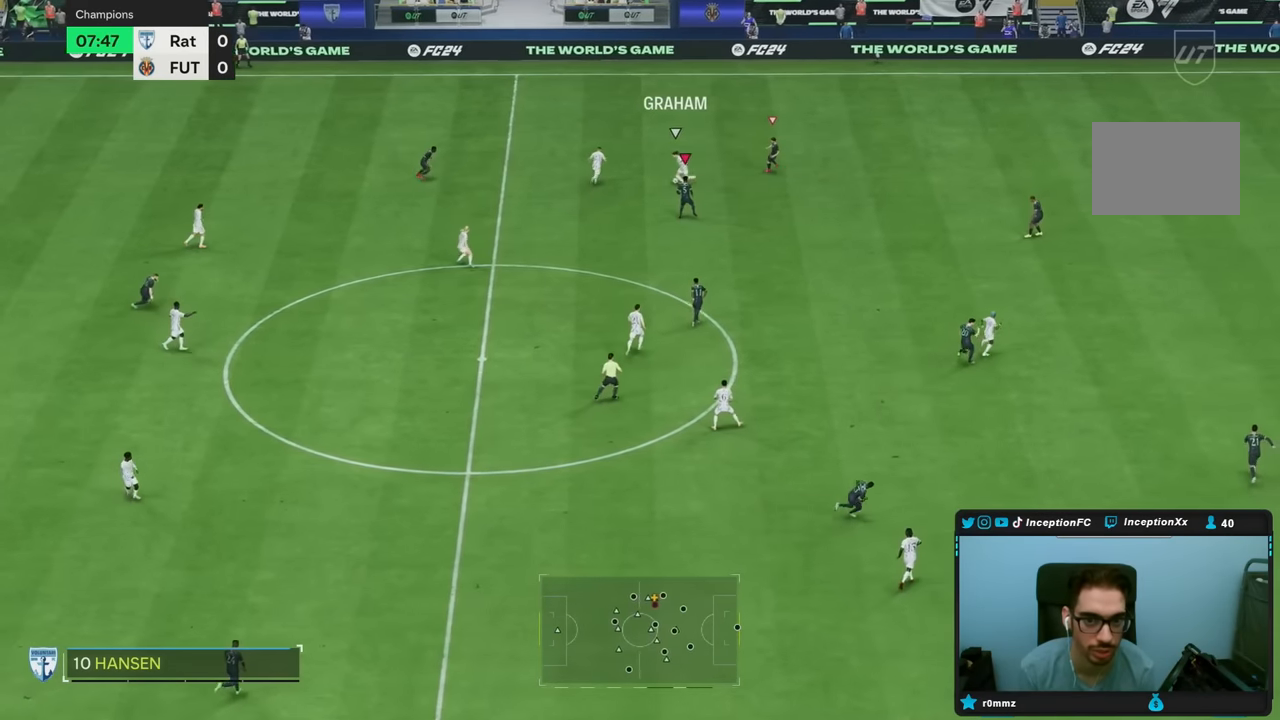
{"dt_ms": 500, "buttons": ["L2"], "left_stick": "up", "right_stick": "center", "events": [[217, "left_stick", "up"], [317, "left_stick", "up-right"], [467, "left_stick", "up"]]}
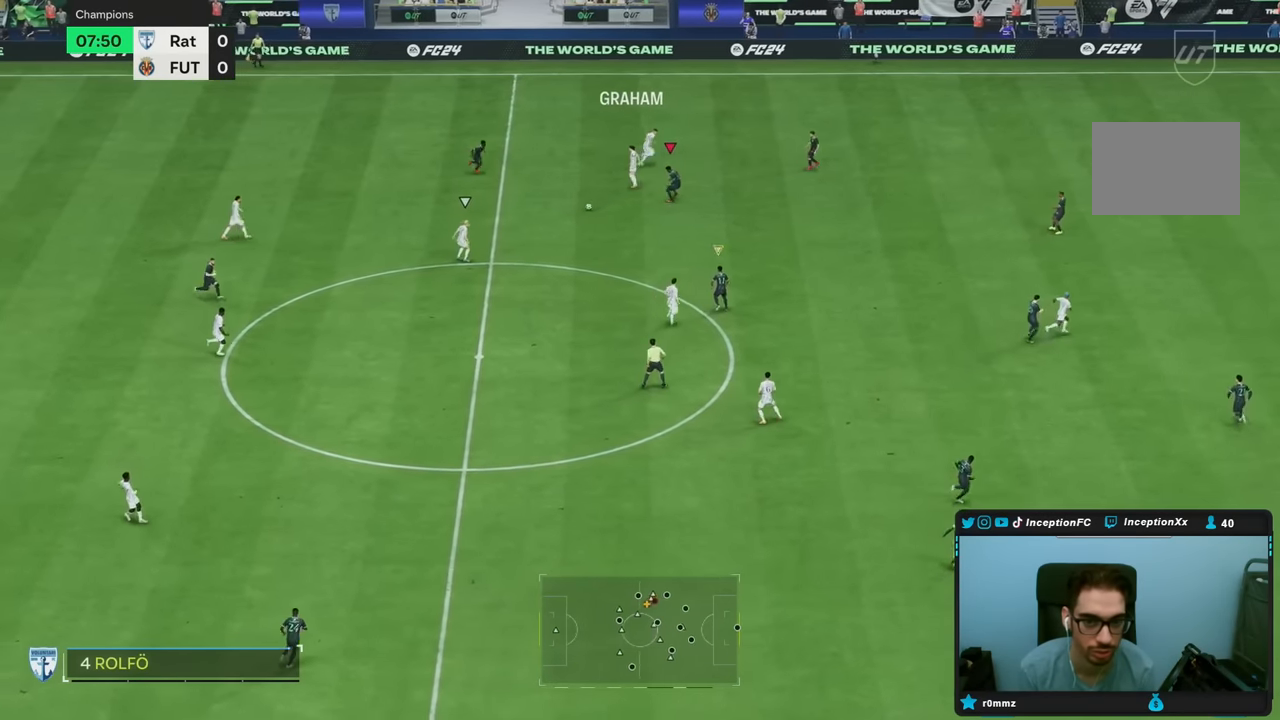
{"dt_ms": 500, "buttons": ["L2"], "left_stick": "down", "right_stick": "center", "events": [[83, "R2", "down"], [117, "L2", "up"], [300, "left_stick", "center"], [350, "right_stick", "down"], [367, "left_stick", "down"], [383, "L2", "down"], [383, "R2", "up"], [433, "right_stick", "center"]]}
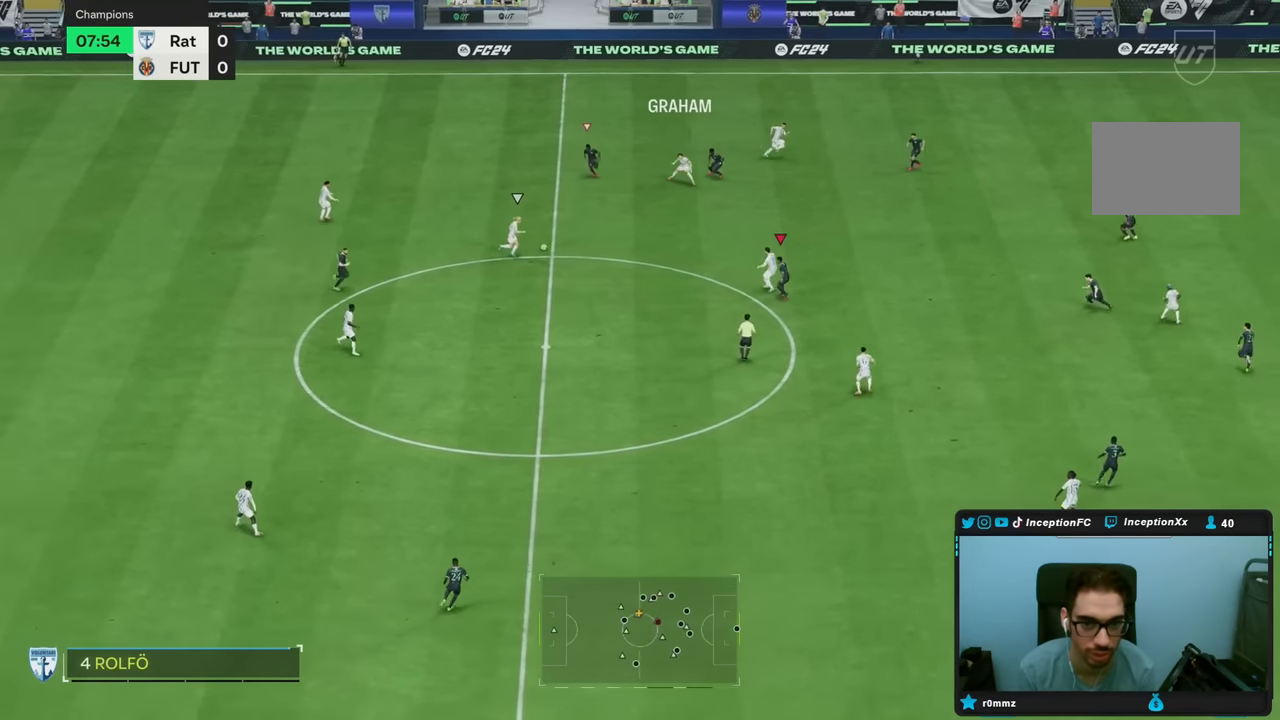
{"dt_ms": 500, "buttons": ["L2"], "left_stick": "up-right", "right_stick": "center", "events": [[67, "left_stick", "right"], [200, "left_stick", "up-right"]]}
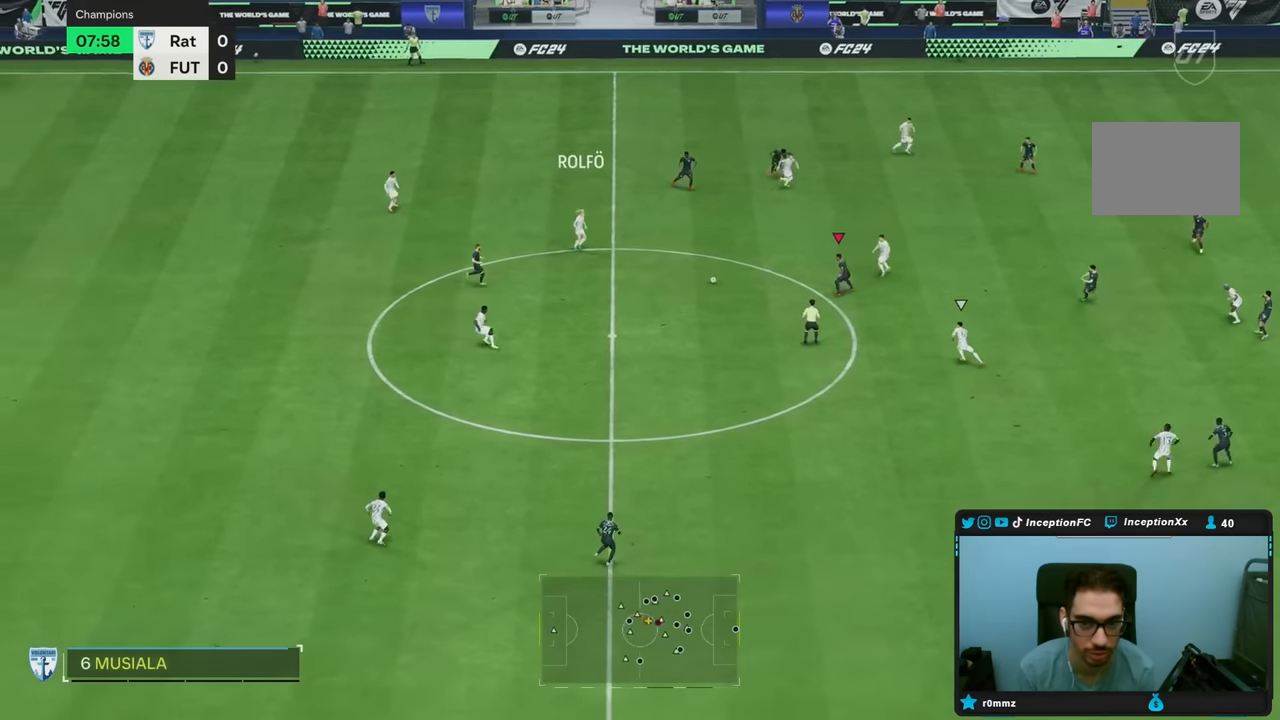
{"dt_ms": 500, "buttons": [], "left_stick": "up", "right_stick": "center", "events": [[33, "L2", "up"], [83, "CROSS", "down"], [150, "left_stick", "up"], [250, "CROSS", "up"]]}
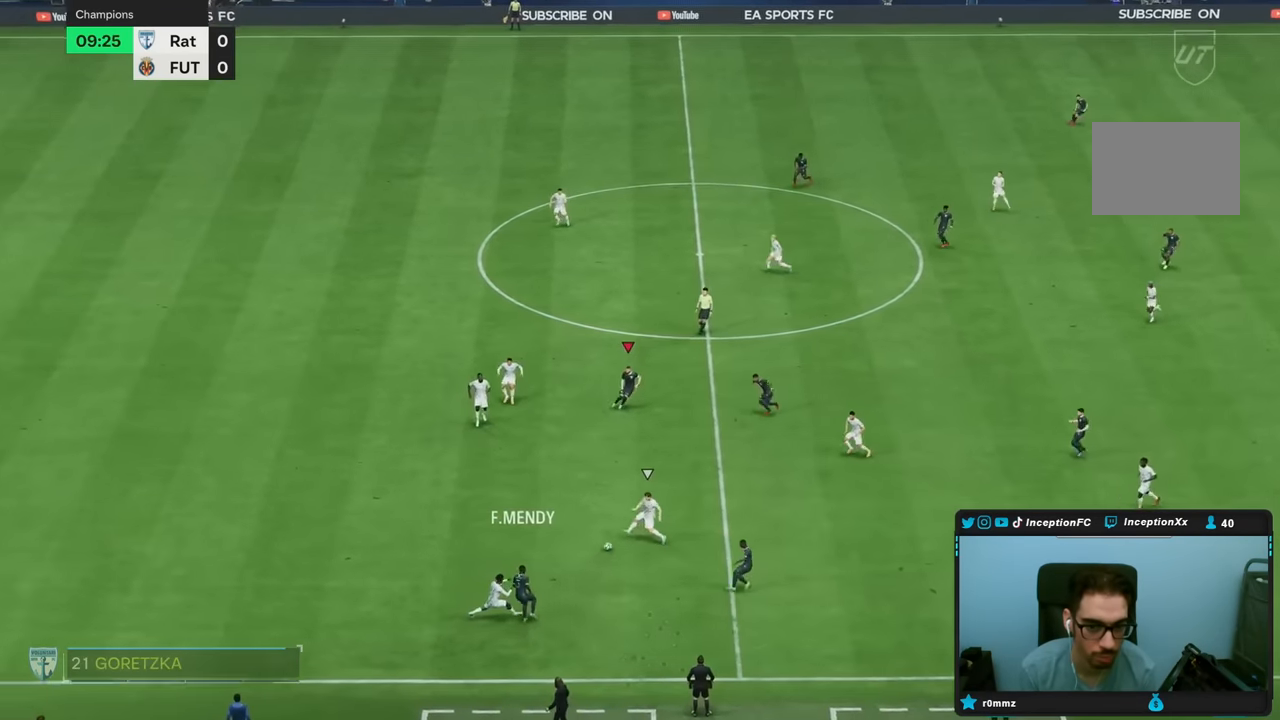
{"dt_ms": 500, "buttons": [], "left_stick": "down-right", "right_stick": "center", "events": [[33, "left_stick", "center"], [317, "left_stick", "down"], [500, "left_stick", "down-right"]]}
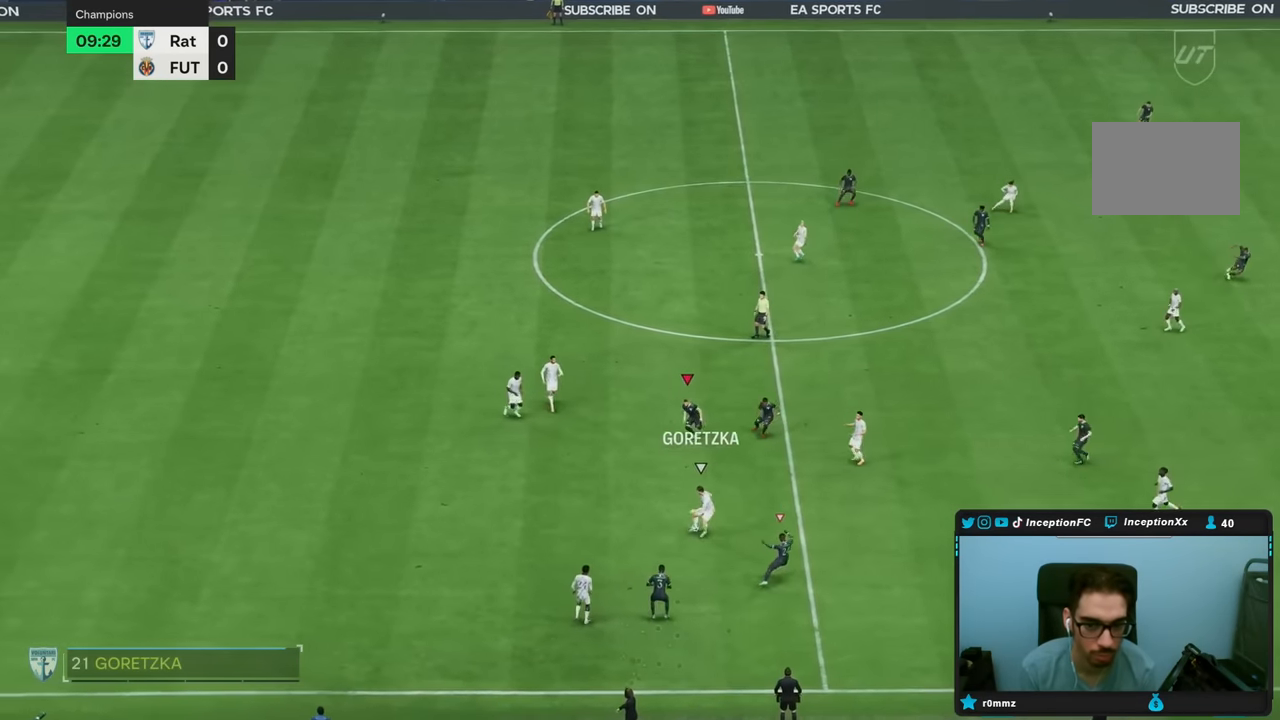
{"dt_ms": 500, "buttons": ["L2"], "left_stick": "down-right", "right_stick": "center", "events": [[50, "R2", "down"], [300, "right_stick", "up-right"], [400, "right_stick", "center"], [417, "L2", "down"], [483, "R2", "up"]]}
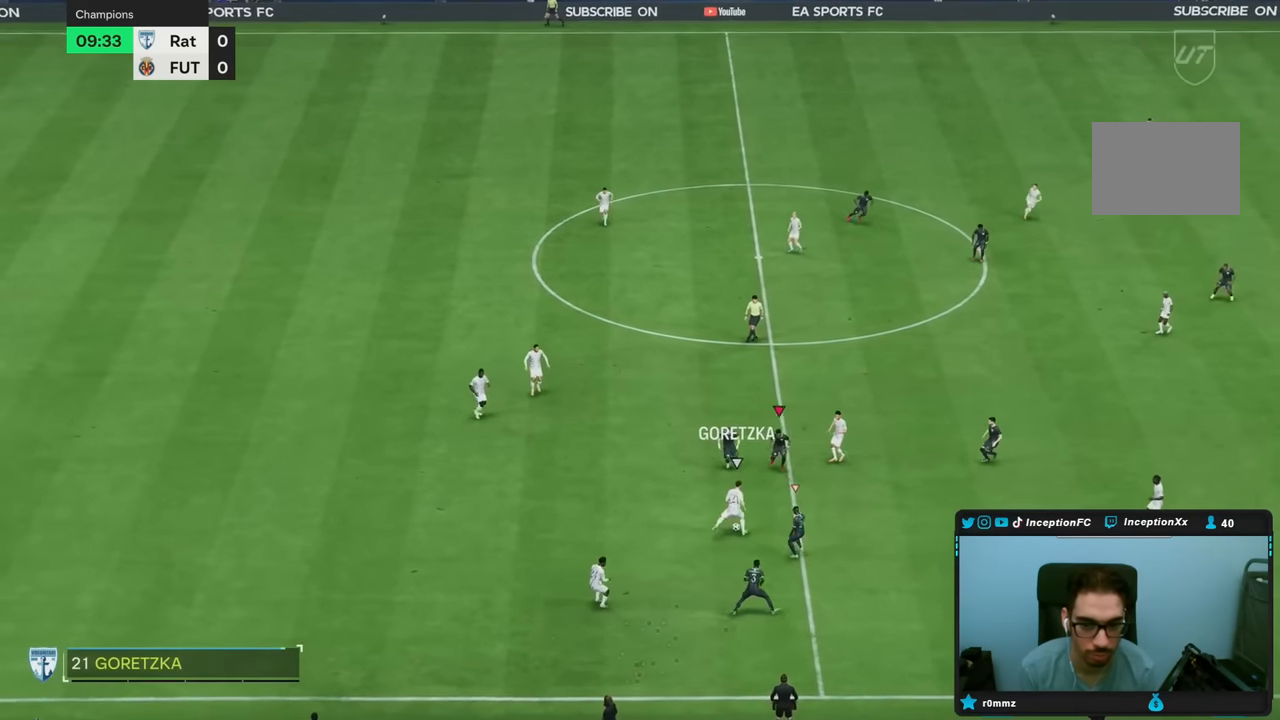
{"dt_ms": 1000, "buttons": ["R2"], "left_stick": "right", "right_stick": "center"}
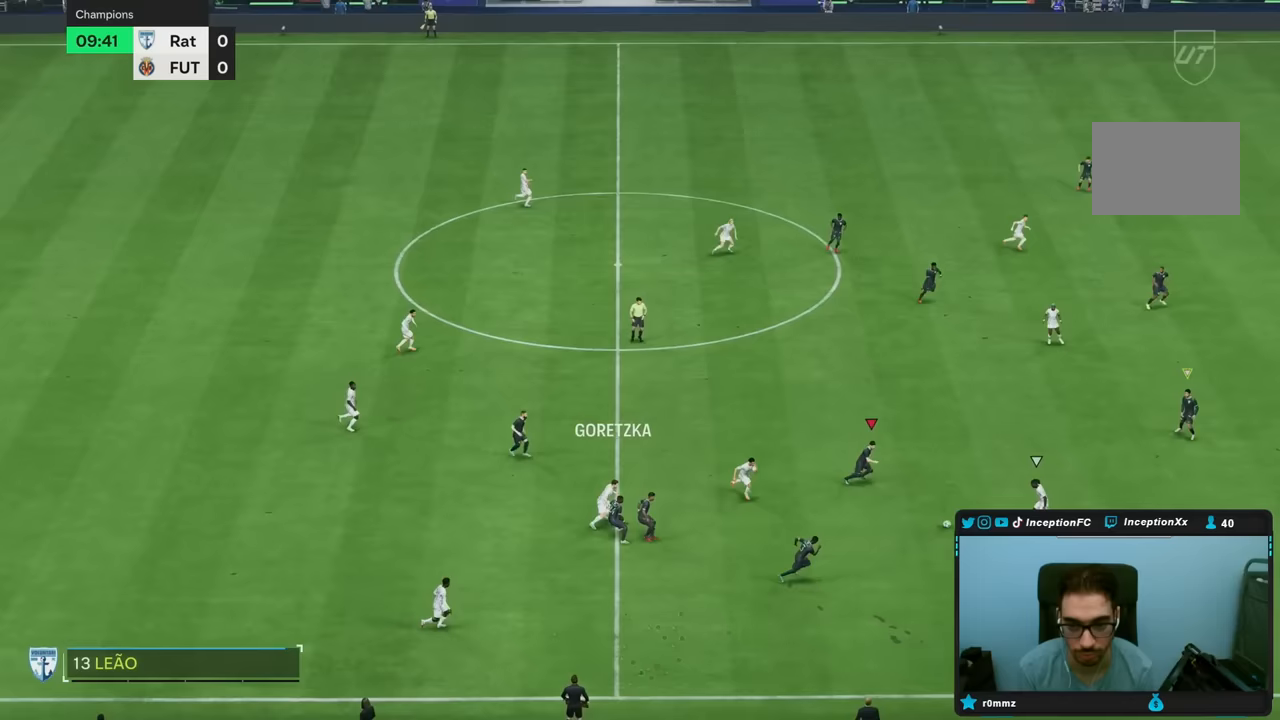
{"dt_ms": 500, "buttons": ["L2"], "left_stick": "up-right", "right_stick": "center", "events": [[317, "right_stick", "right"], [383, "L2", "down"], [383, "right_stick", "center"], [417, "left_stick", "up-right"], [500, "R2", "up"]]}
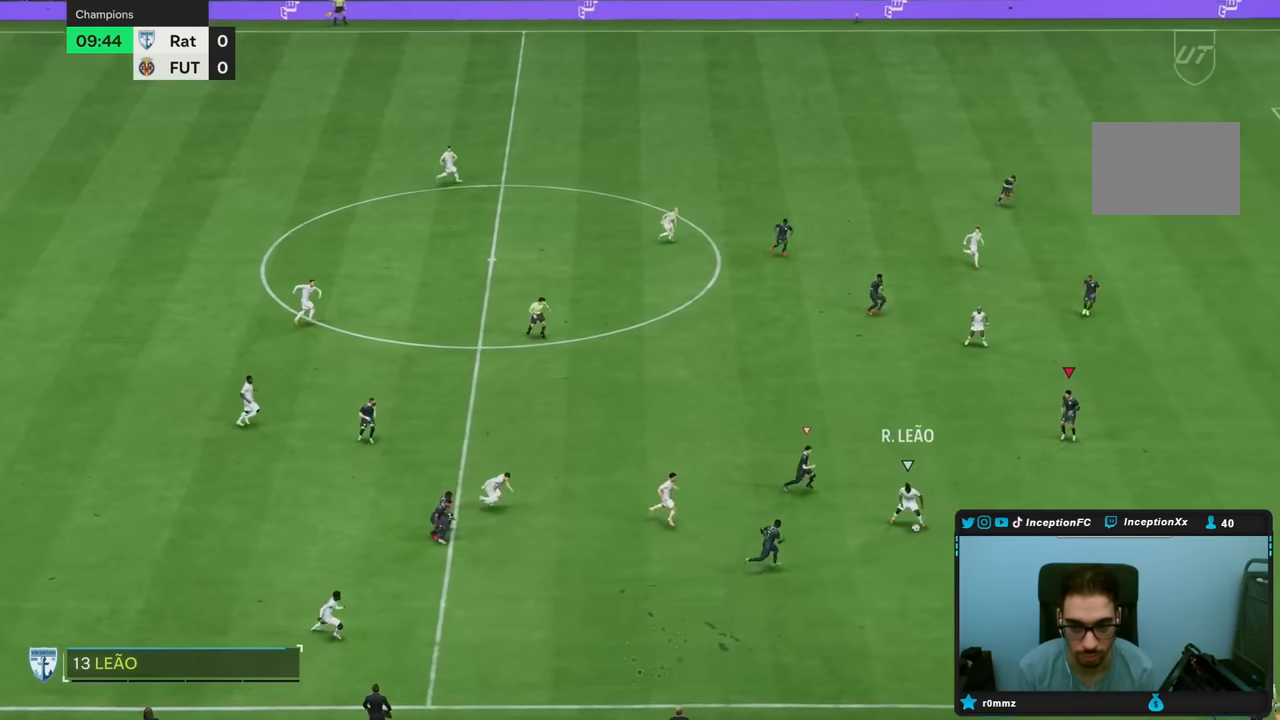
{"dt_ms": 500, "buttons": ["R2"], "left_stick": "right", "right_stick": "center", "events": [[217, "left_stick", "right"], [300, "right_stick", "down-left"], [383, "L2", "up"], [417, "right_stick", "center"], [450, "R2", "down"]]}
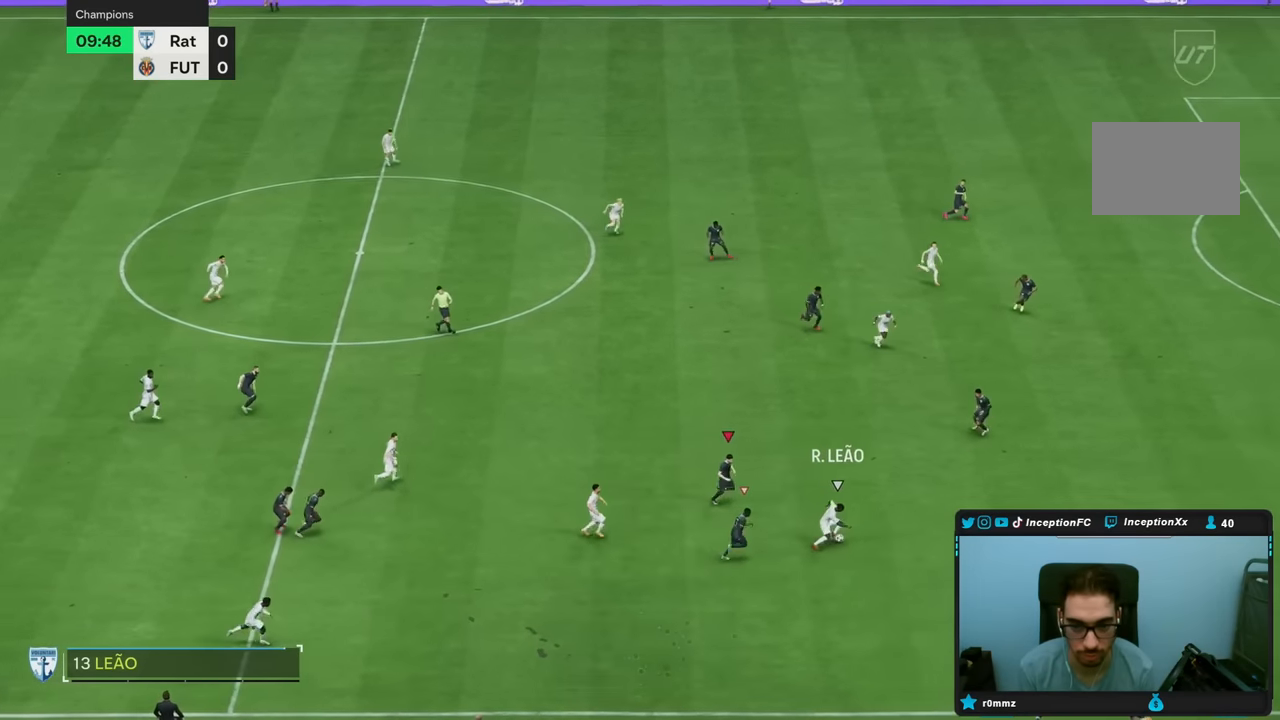
{"dt_ms": 500, "buttons": ["R2"], "left_stick": "down-right", "right_stick": "center", "events": [[183, "right_stick", "right"], [217, "left_stick", "down-right"], [250, "right_stick", "center"], [267, "L2", "down"], [400, "L2", "up"]]}
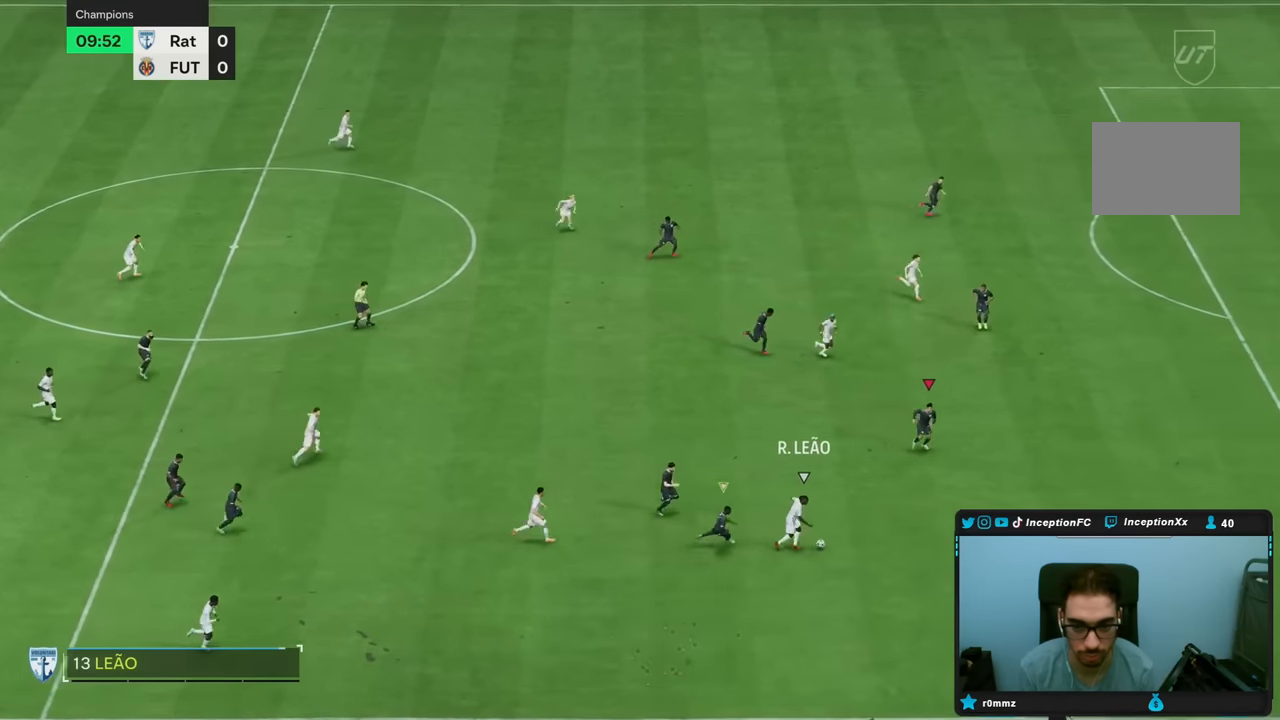
{"dt_ms": 500, "buttons": ["R2"], "left_stick": "down-right", "right_stick": "center", "events": []}
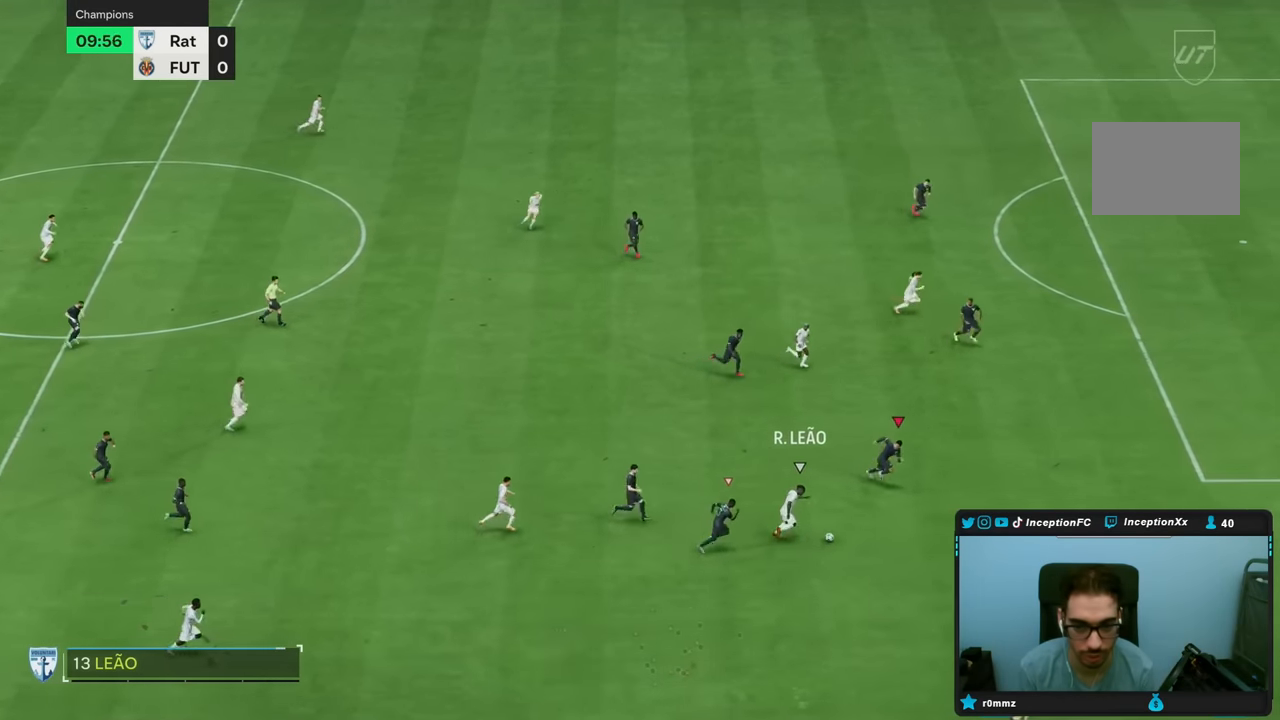
{"dt_ms": 500, "buttons": ["L2"], "left_stick": "down-right", "right_stick": "center", "events": [[200, "CIRCLE", "down"], [300, "CIRCLE", "up"], [350, "R2", "up"], [450, "L2", "down"]]}
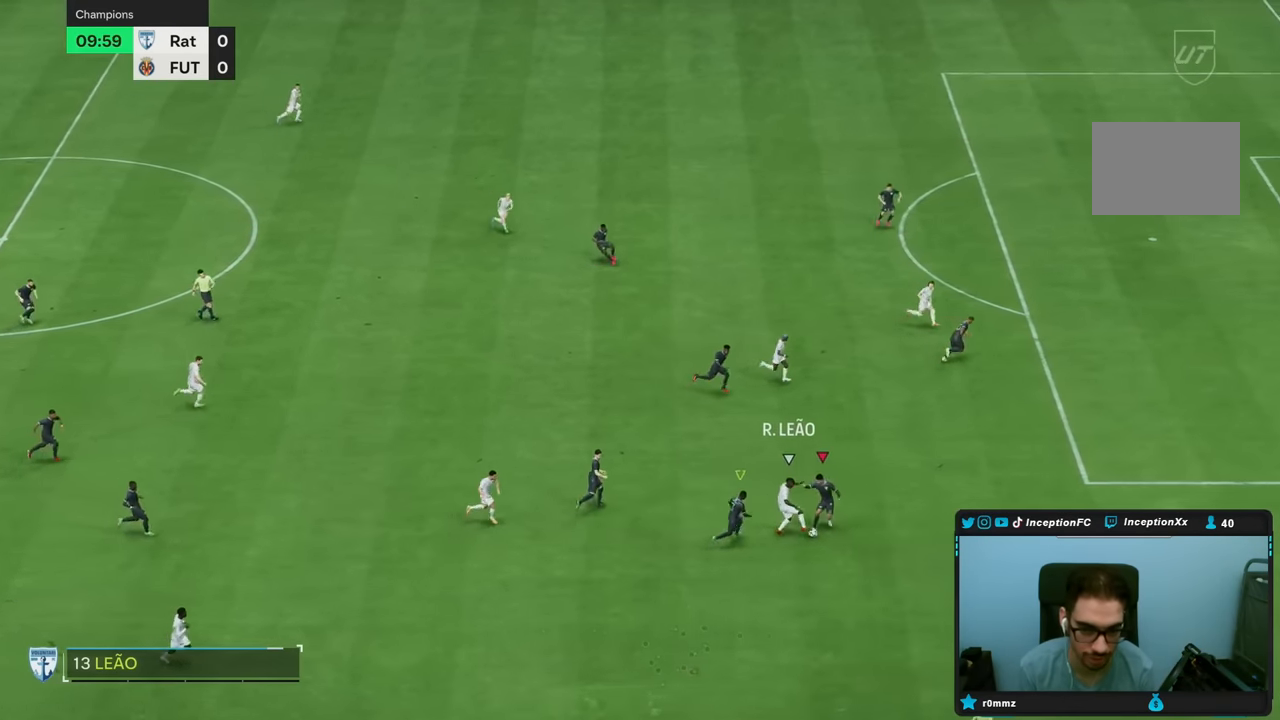
{"dt_ms": 500, "buttons": ["L2"], "left_stick": "down-right", "right_stick": "center", "events": []}
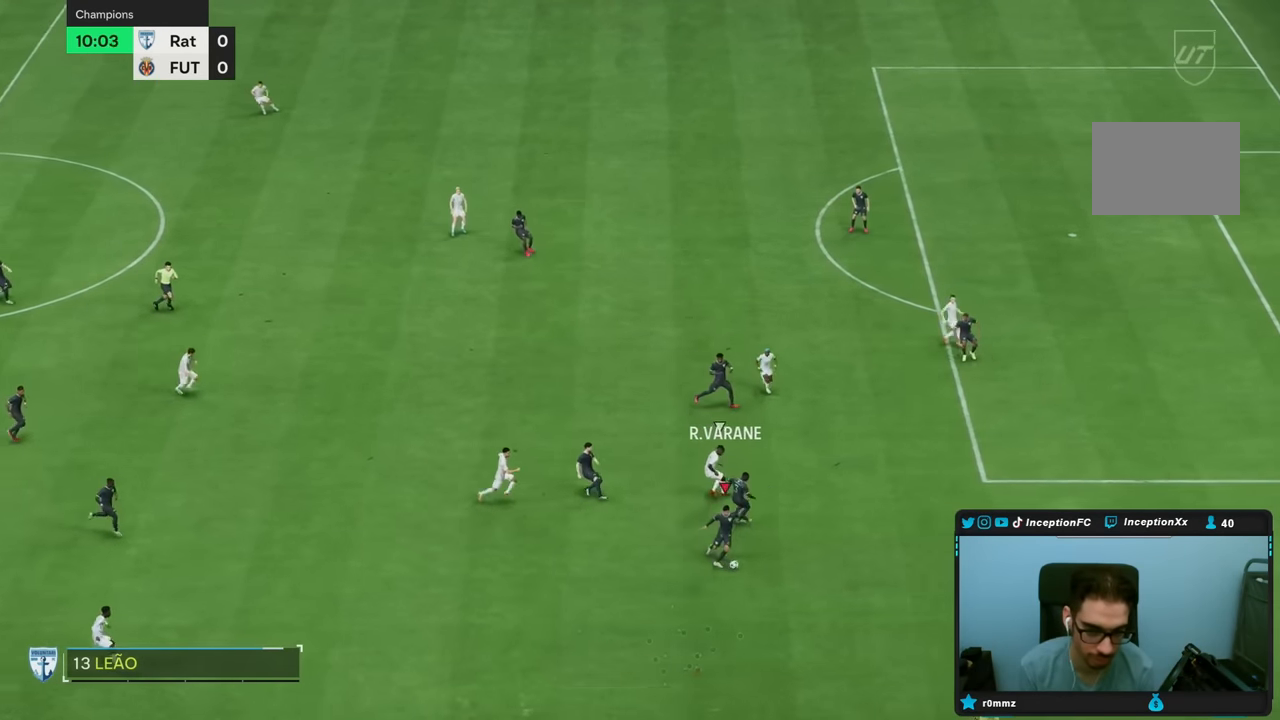
{"dt_ms": 500, "buttons": [], "left_stick": "down-left", "right_stick": "center", "events": [[50, "L2", "up"], [67, "left_stick", "down"], [317, "left_stick", "down-left"]]}
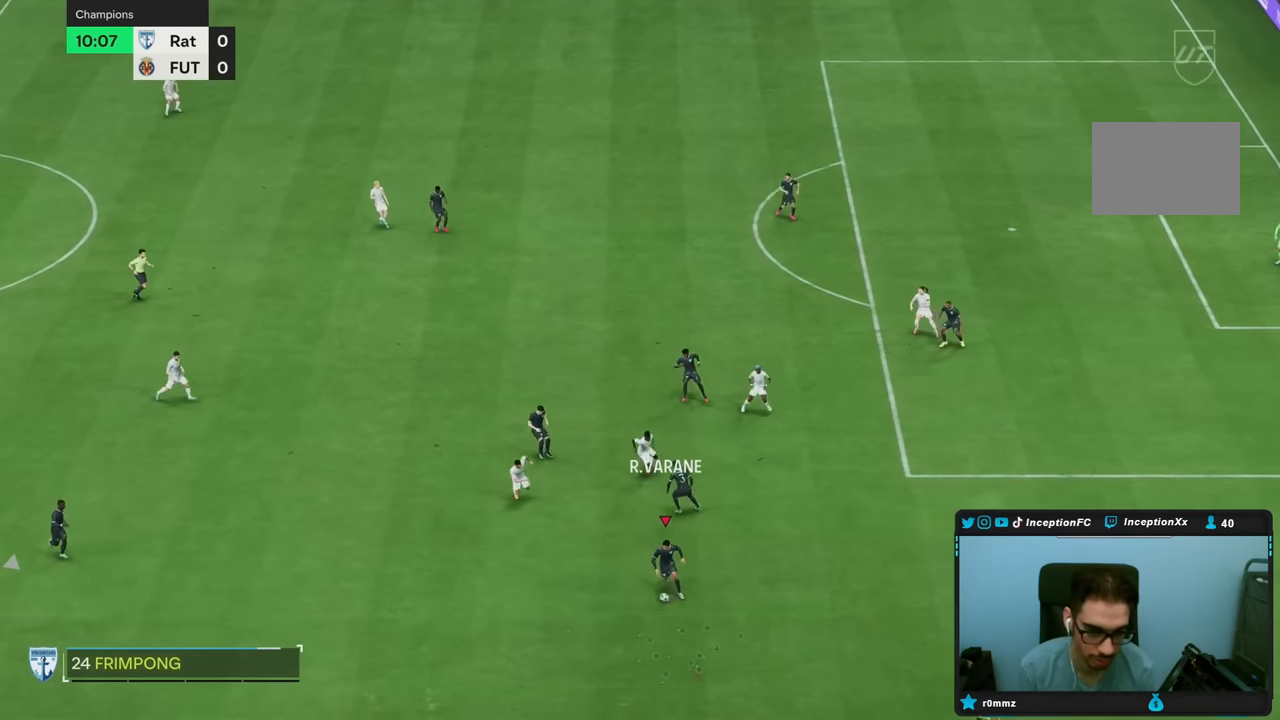
{"dt_ms": 500, "buttons": [], "left_stick": "left", "right_stick": "center"}
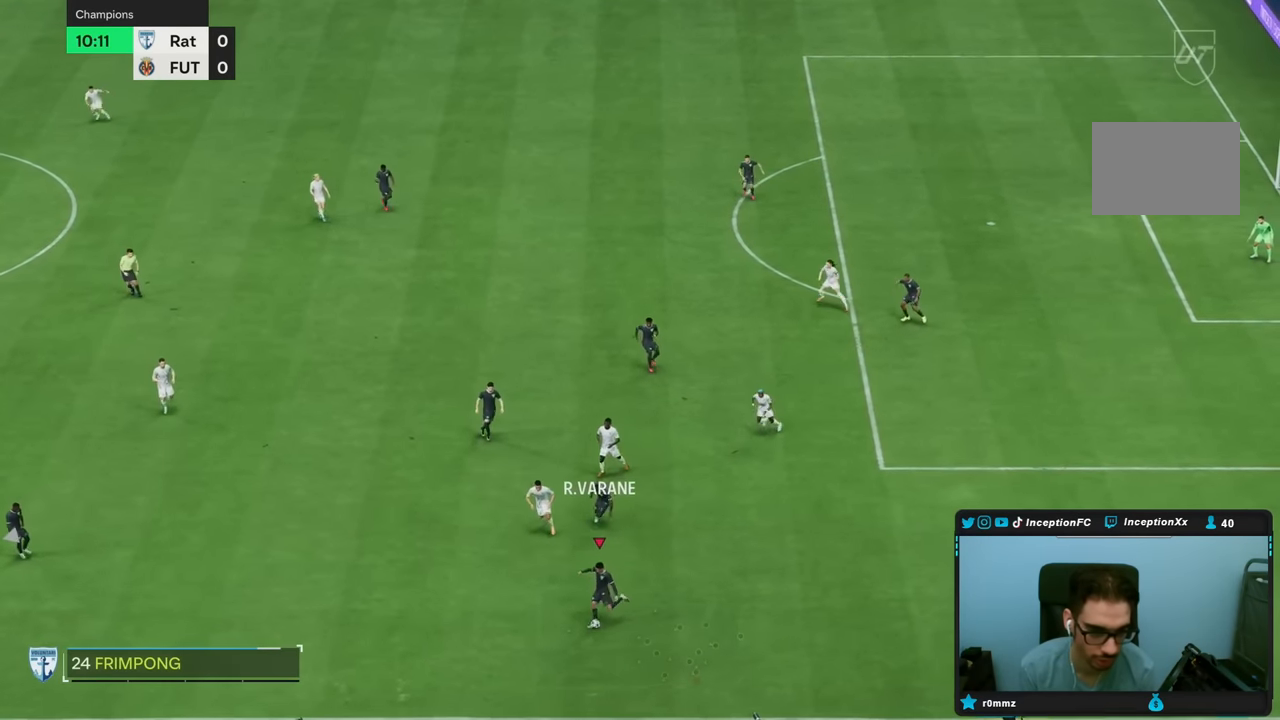
{"dt_ms": 500, "buttons": [], "left_stick": "down-right", "right_stick": "center", "events": [[150, "left_stick", "center"], [333, "left_stick", "down-right"]]}
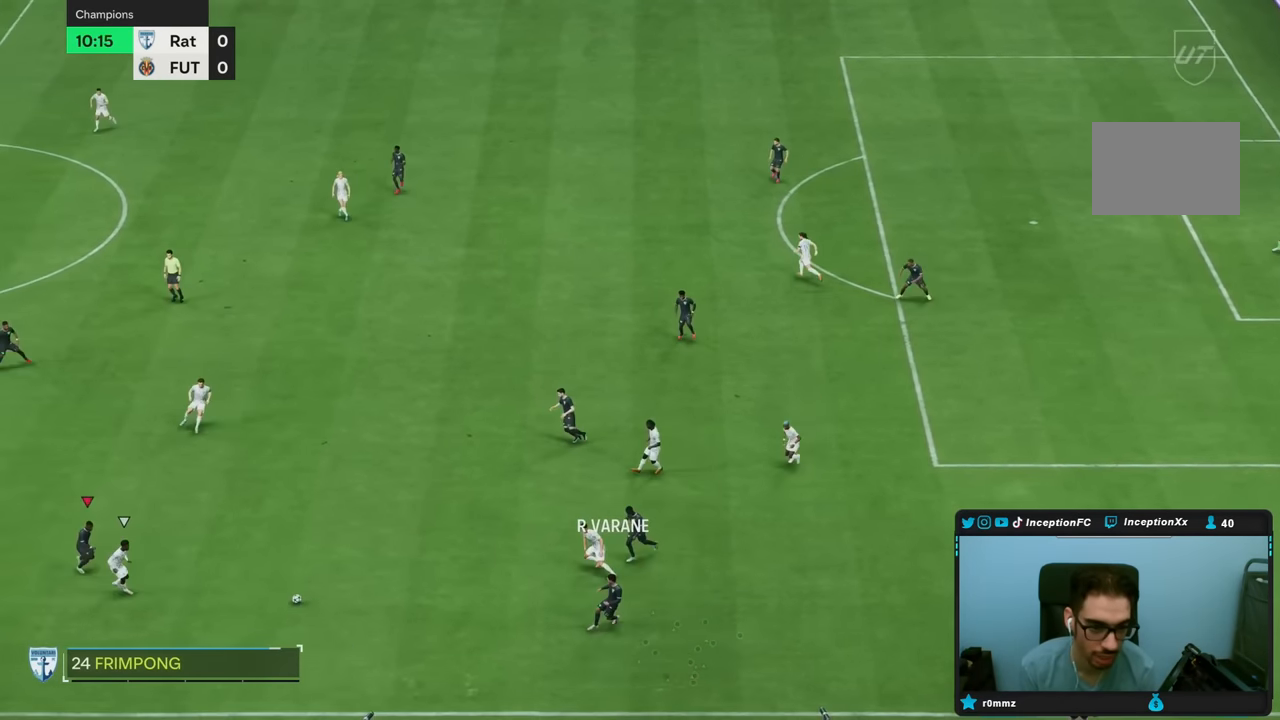
{"dt_ms": 500, "buttons": ["L2"], "left_stick": "up-right", "right_stick": "center", "events": [[50, "left_stick", "right"], [100, "L2", "down"], [150, "left_stick", "up-right"]]}
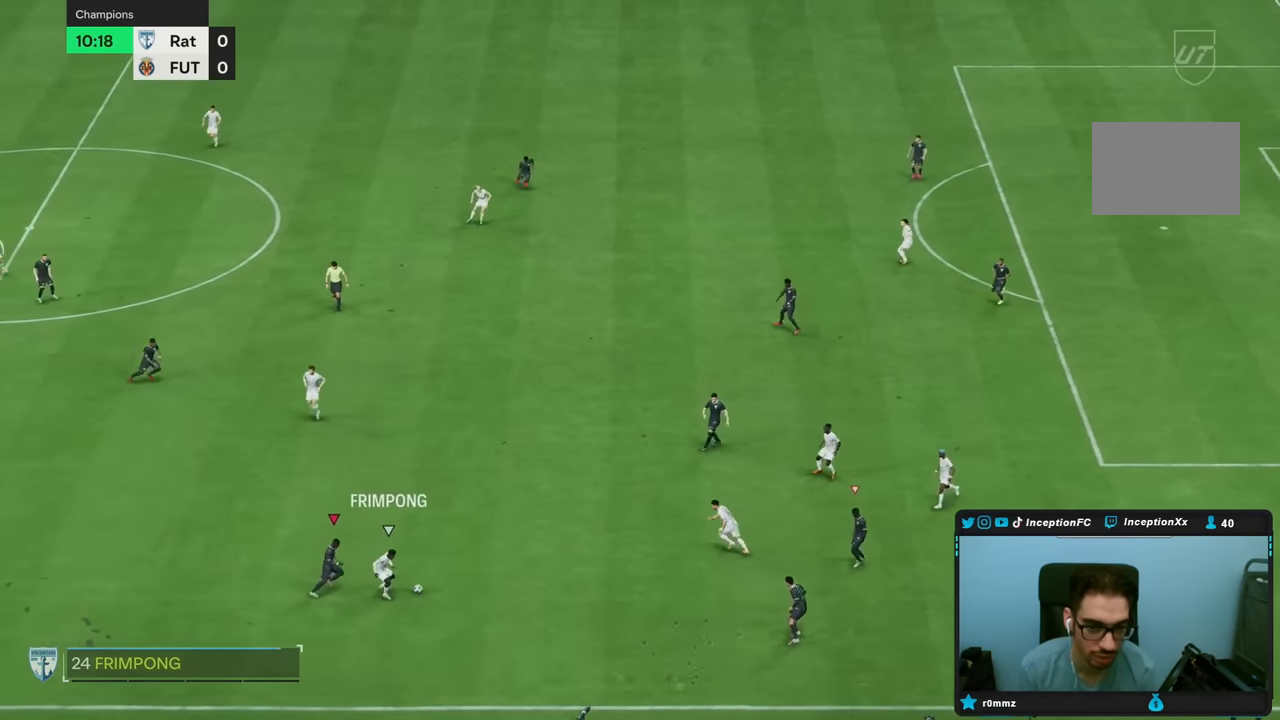
{"dt_ms": 500, "buttons": ["L2"], "left_stick": "down-right", "right_stick": "center", "events": [[17, "L2", "up"], [17, "left_stick", "down-right"], [17, "right_stick", "up-right"], [83, "left_stick", "down"], [100, "right_stick", "center"], [117, "L2", "down"], [400, "left_stick", "down-right"]]}
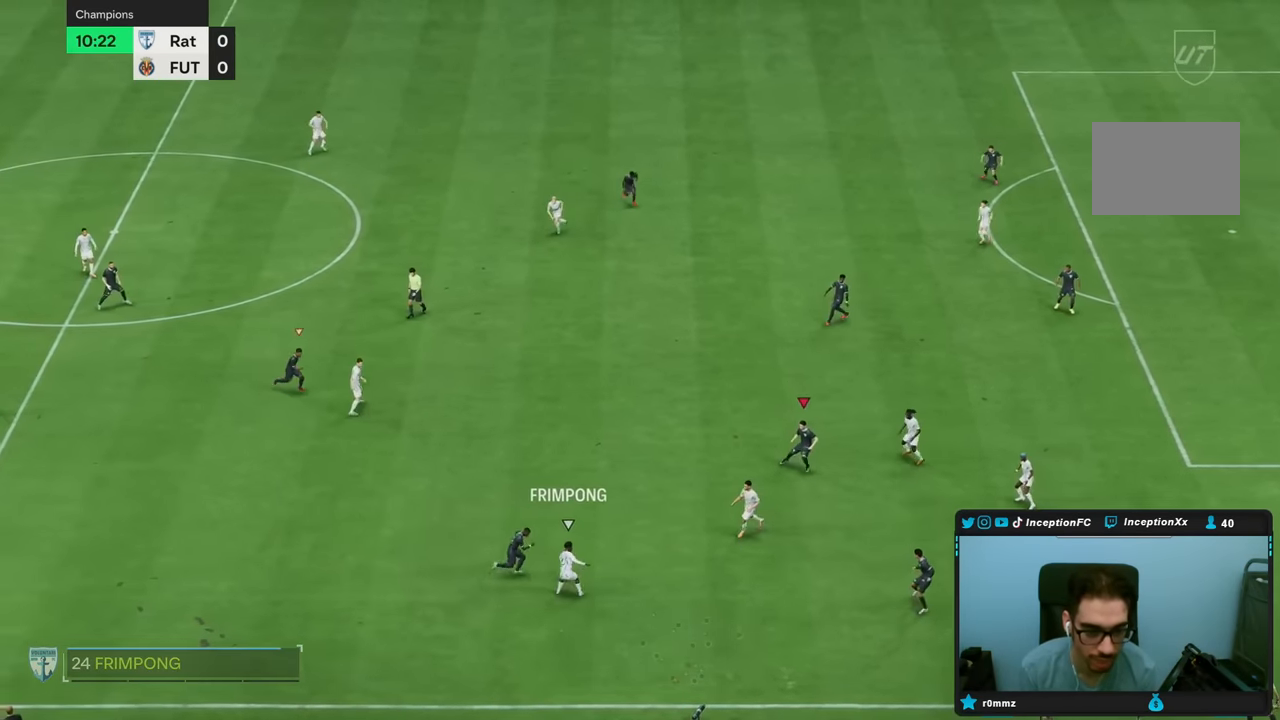
{"dt_ms": 500, "buttons": ["L2"], "left_stick": "up", "right_stick": "center", "events": [[300, "left_stick", "up-right"], [367, "left_stick", "up"]]}
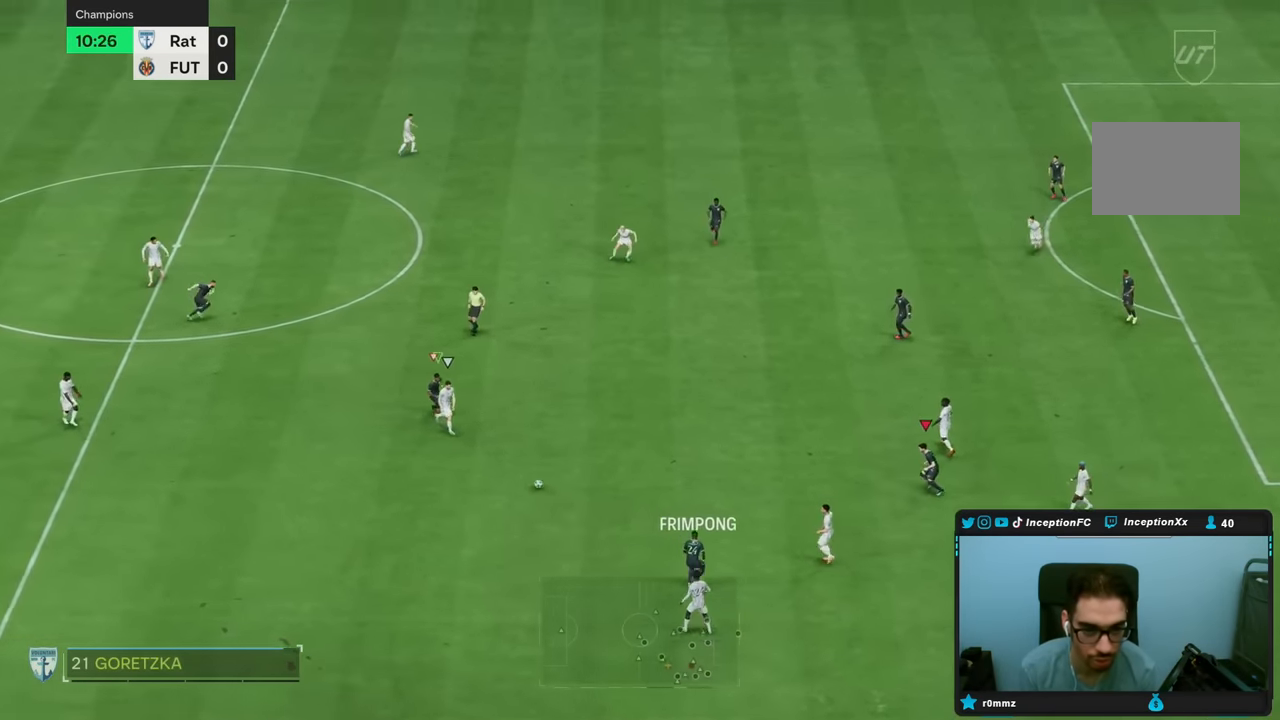
{"dt_ms": 500, "buttons": ["L2", "R2"], "left_stick": "up", "right_stick": "center", "events": [[50, "R2", "down"]]}
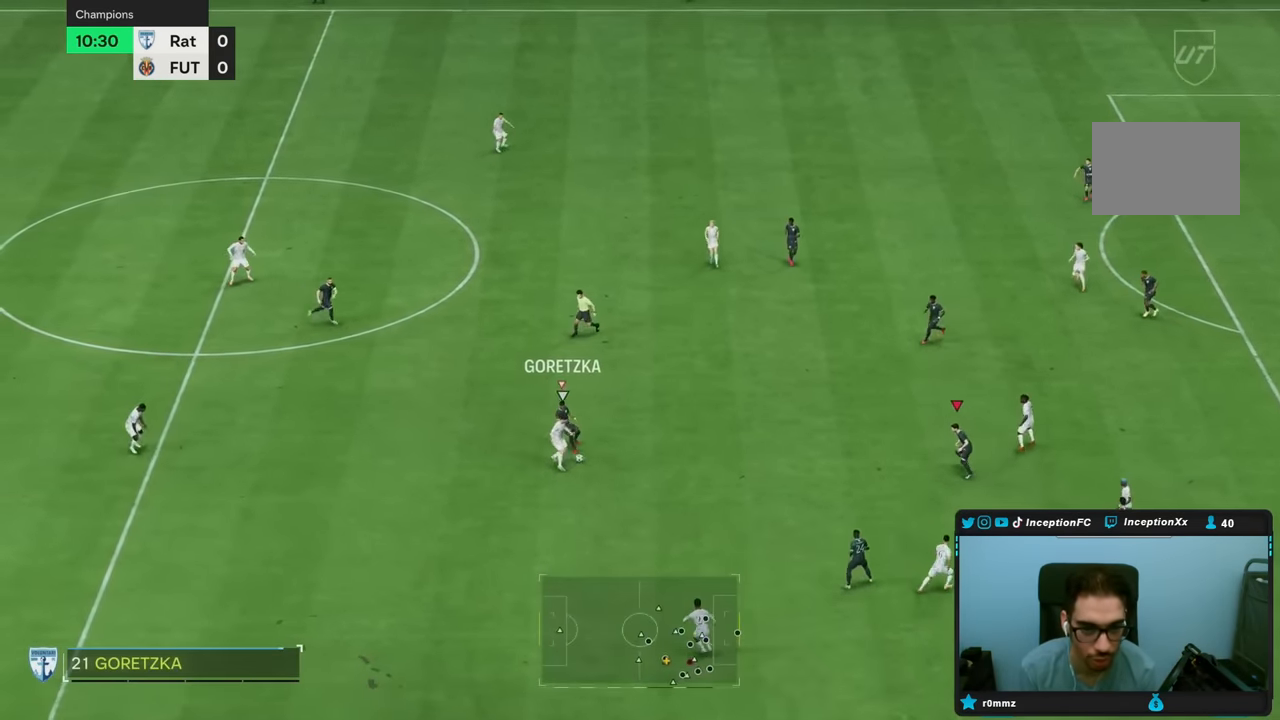
{"dt_ms": 500, "buttons": ["L2"], "left_stick": "right", "right_stick": "center", "events": [[83, "R2", "up"], [283, "left_stick", "right"]]}
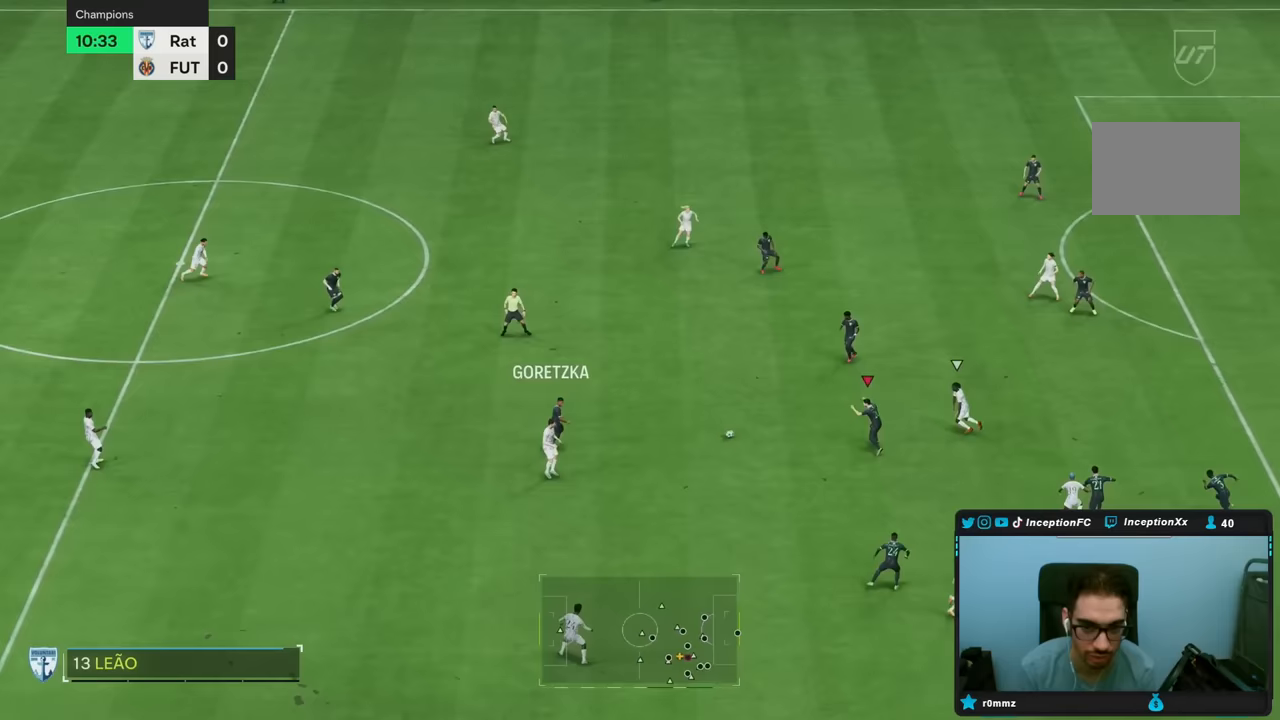
{"dt_ms": 500, "buttons": ["CROSS"], "left_stick": "up-left", "right_stick": "center", "events": [[50, "left_stick", "up-right"], [183, "left_stick", "up"], [300, "right_stick", "up"], [383, "left_stick", "up-left"], [383, "right_stick", "center"], [467, "L2", "up"], [483, "CROSS", "down"]]}
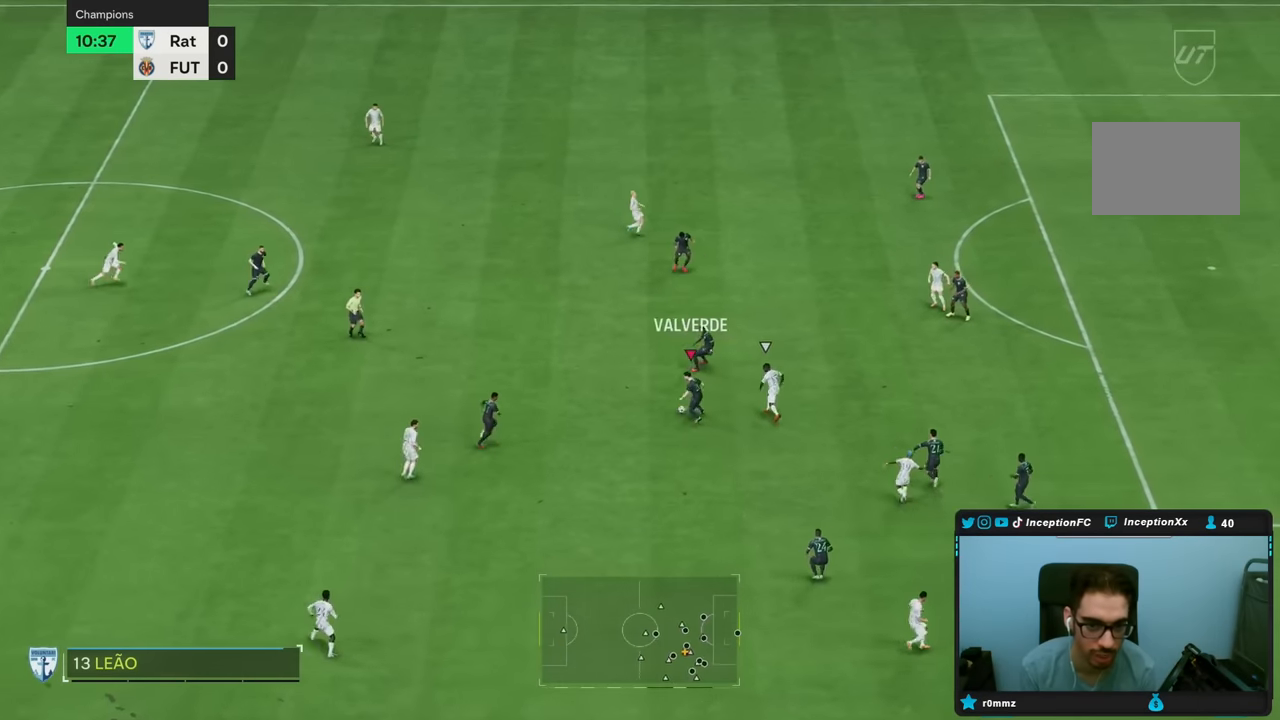
{"dt_ms": 500, "buttons": [], "left_stick": "up-left", "right_stick": "center", "events": [[117, "CROSS", "up"]]}
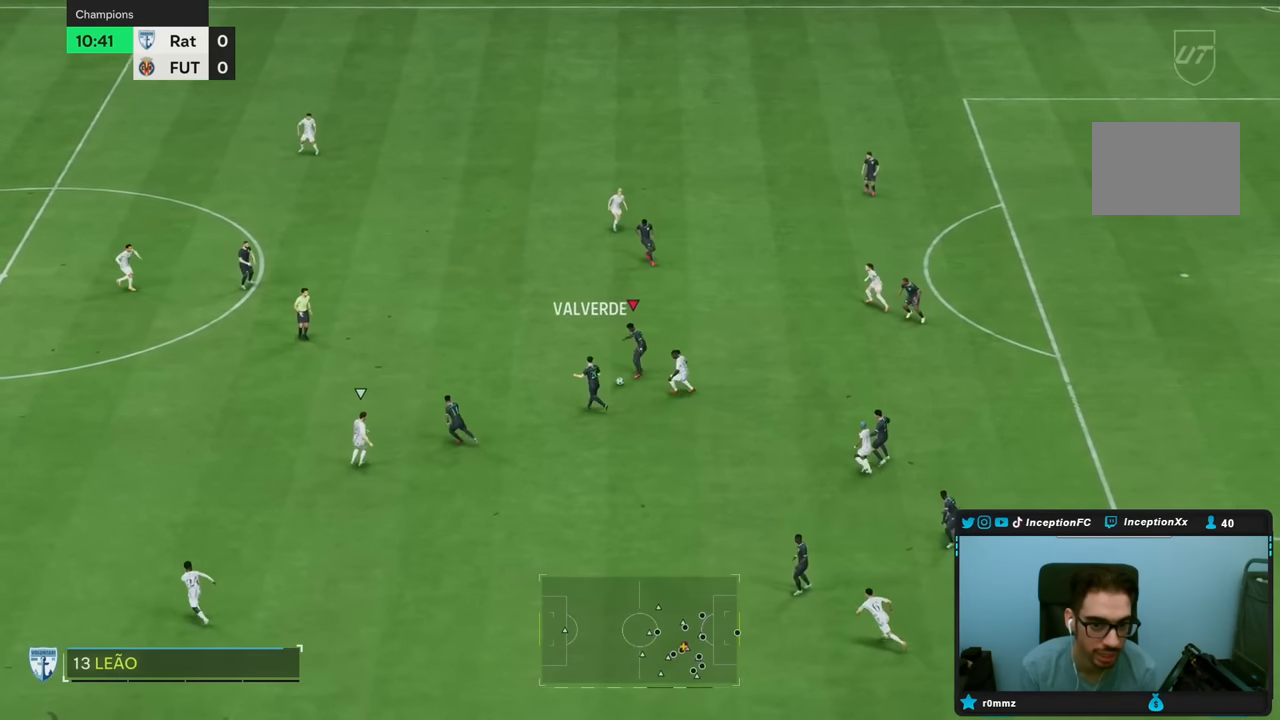
{"dt_ms": 500, "buttons": ["CROSS"], "left_stick": "up-left", "right_stick": "center", "events": [[83, "left_stick", "center"], [150, "R2", "down"], [200, "left_stick", "down-right"], [333, "R2", "up"], [417, "left_stick", "up-left"], [450, "CROSS", "down"]]}